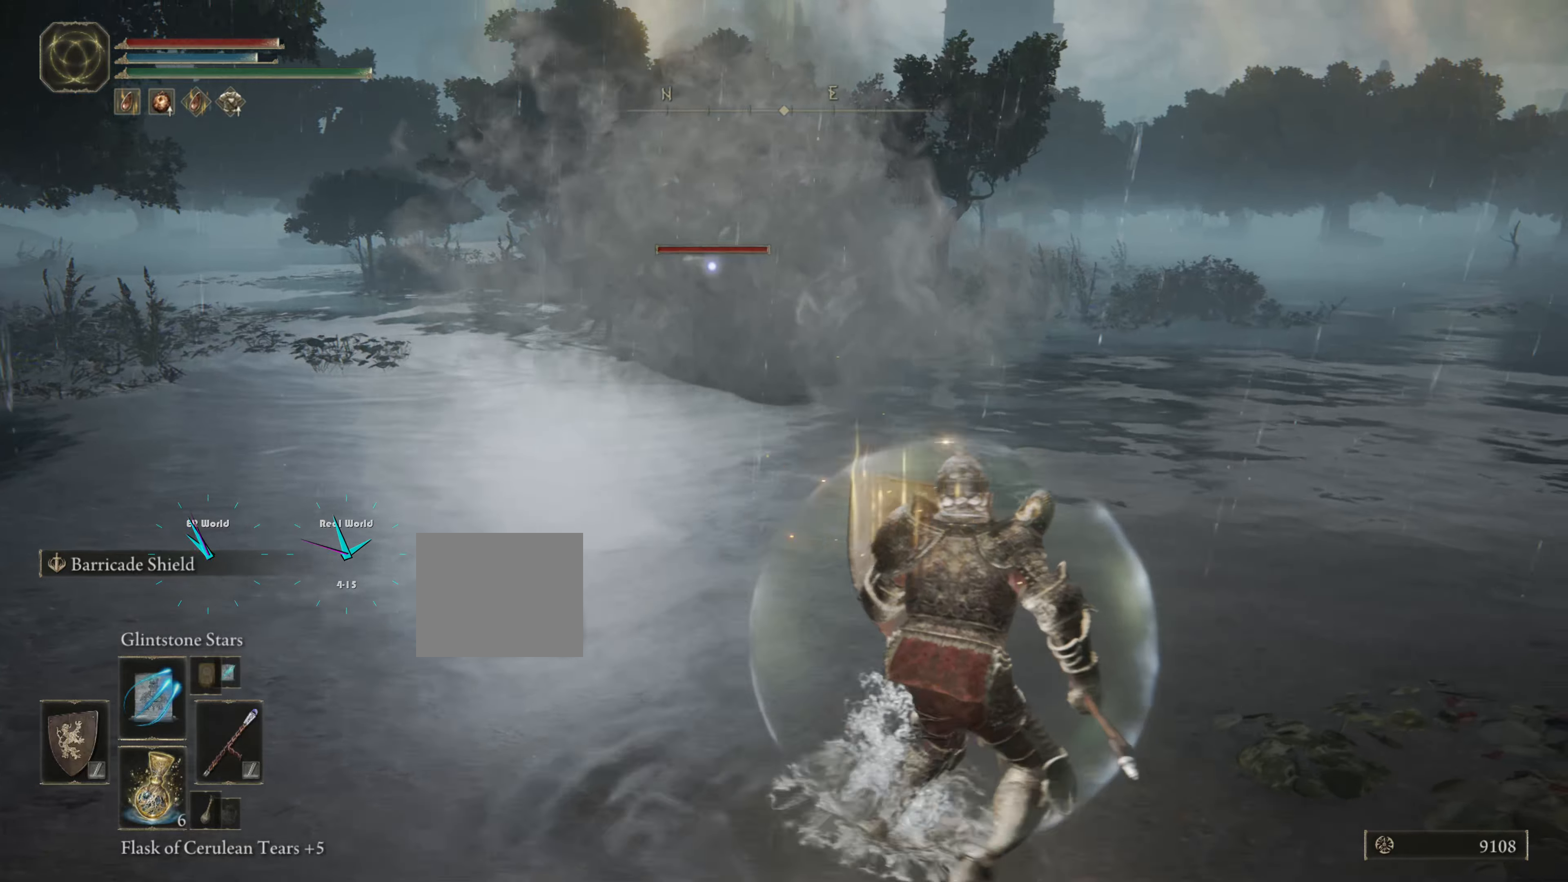
Gameplay with a controller (PlayStation layout); each line is a JSON object with the inputs held at the frame after it. "events" lists button and stick changes between this image and that frame as [ms after this image, input, new state], when the widget could be followed in between. Not read: L3.
{"buttons": ["L1"], "left_stick": "right", "right_stick": "center", "events": [[300, "DPAD_LEFT", "up"], [300, "R1", "down"], [433, "R1", "up"]]}
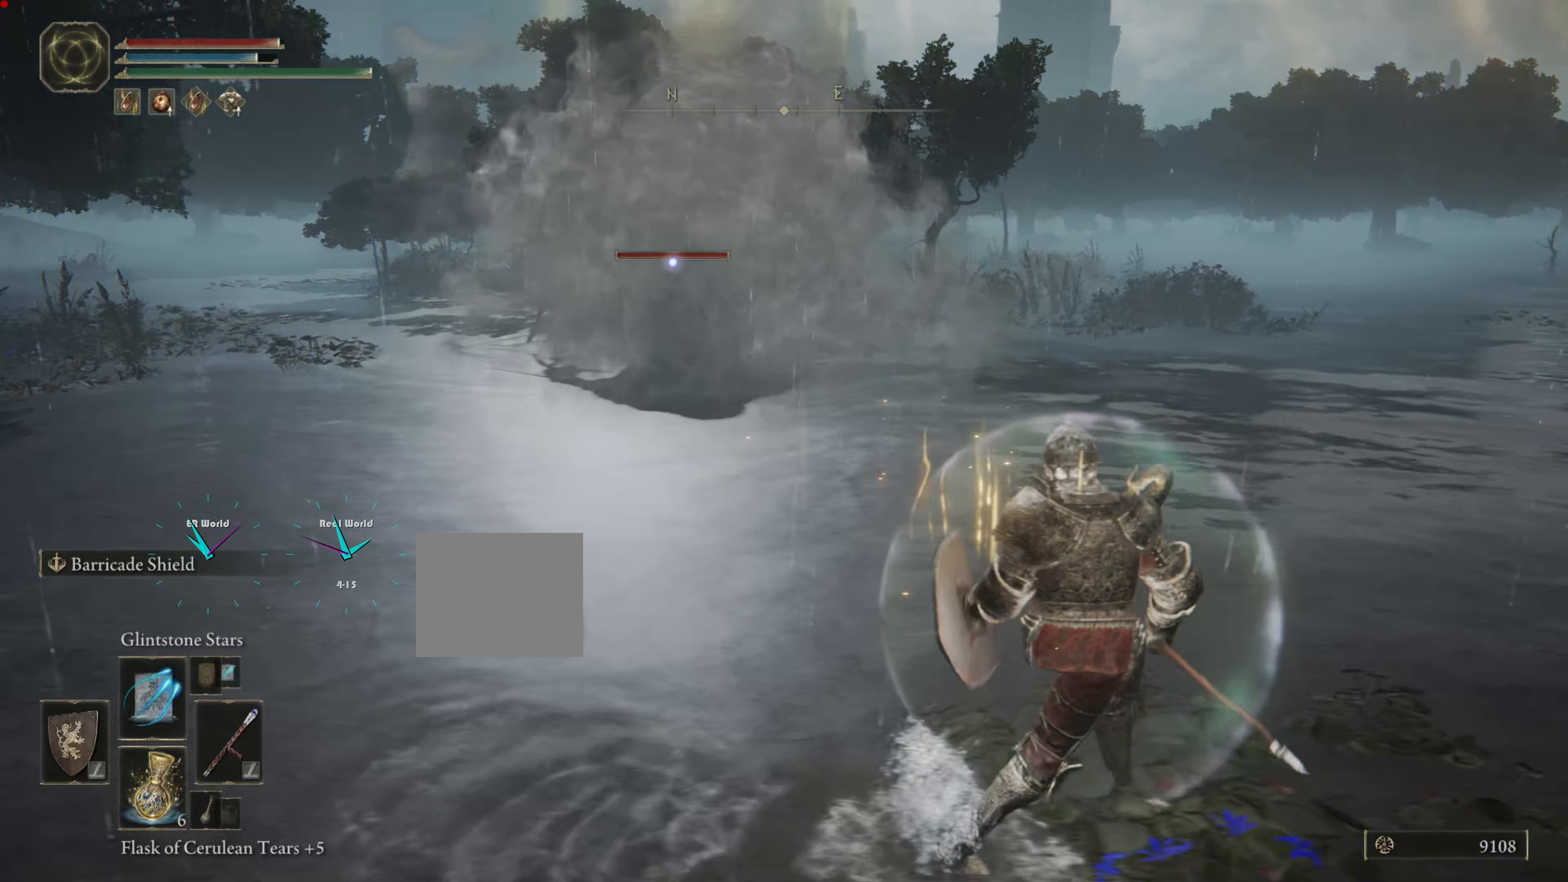
{"buttons": ["L1"], "left_stick": "right", "right_stick": "center", "events": [[184, "DPAD_LEFT", "down"], [401, "DPAD_LEFT", "up"]]}
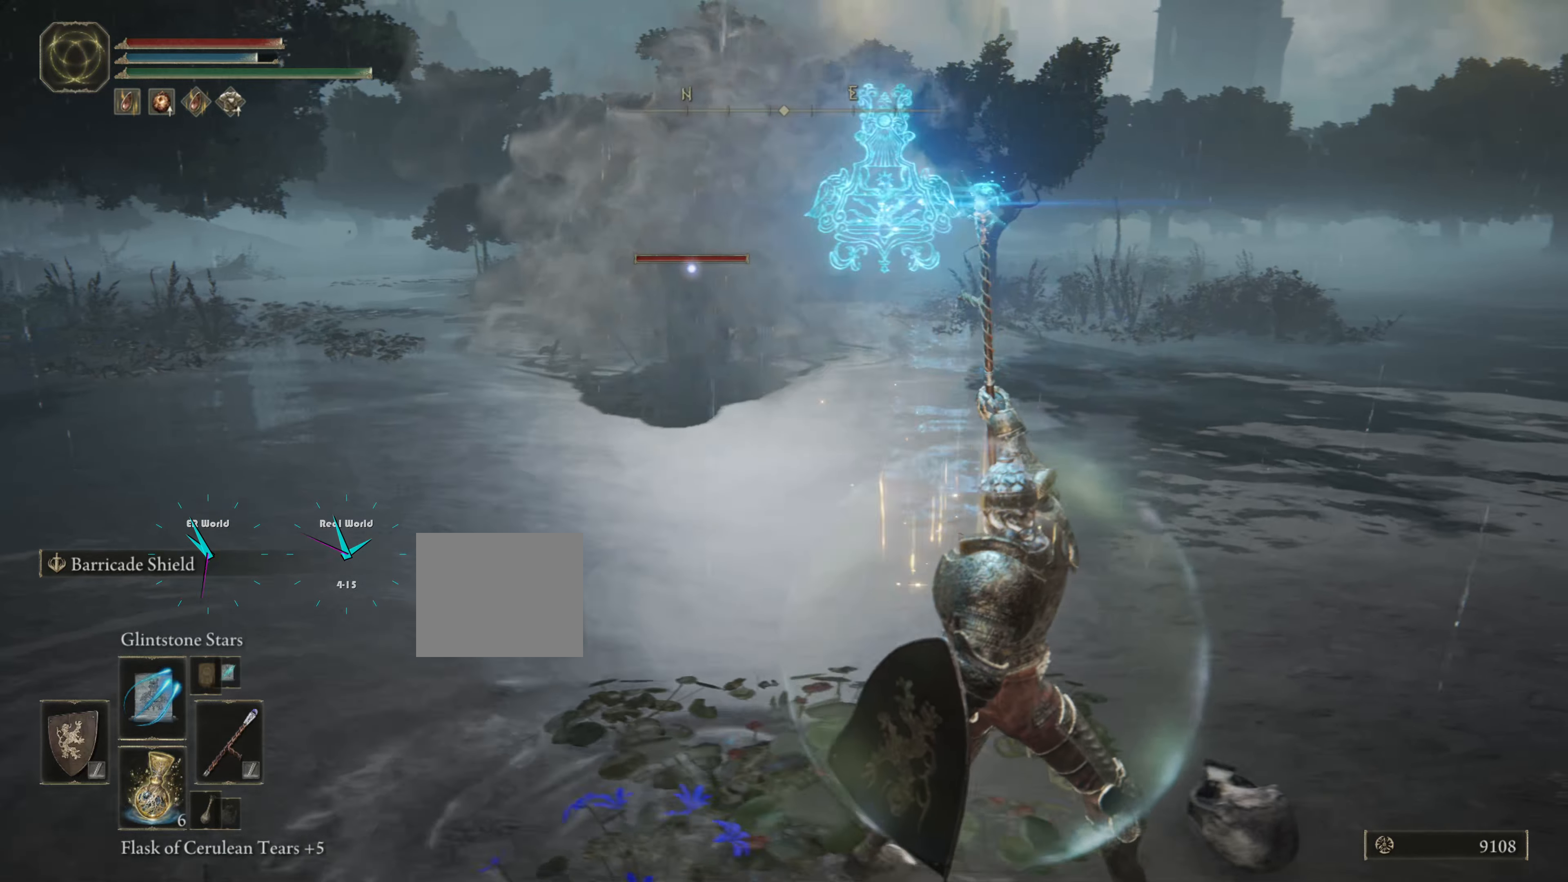
{"buttons": ["L1"], "left_stick": "right", "right_stick": "center", "events": []}
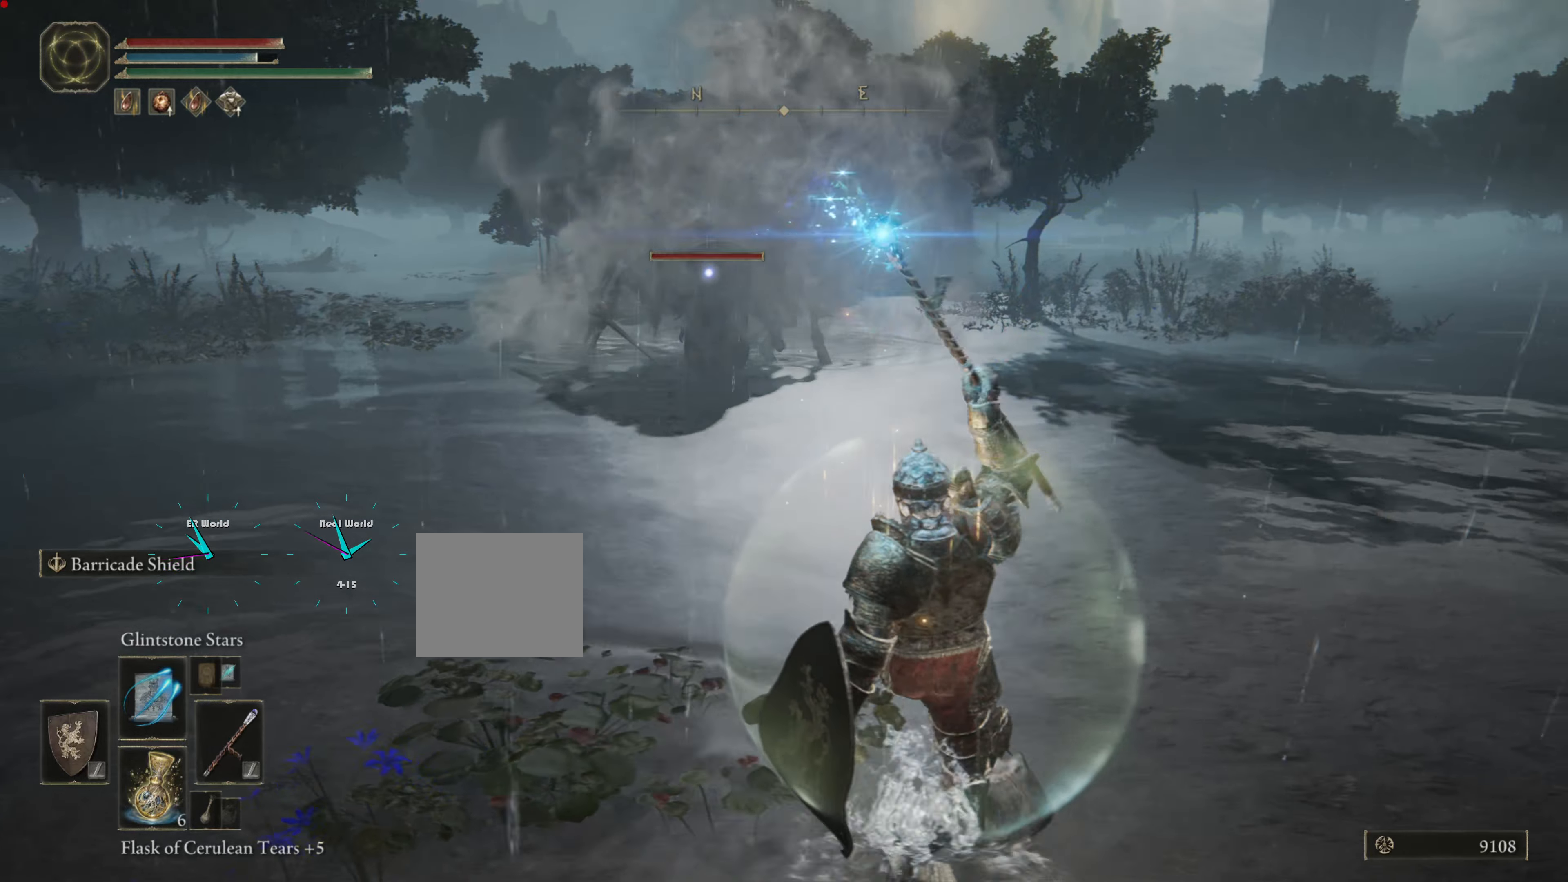
{"buttons": ["L1"], "left_stick": "right", "right_stick": "center", "events": []}
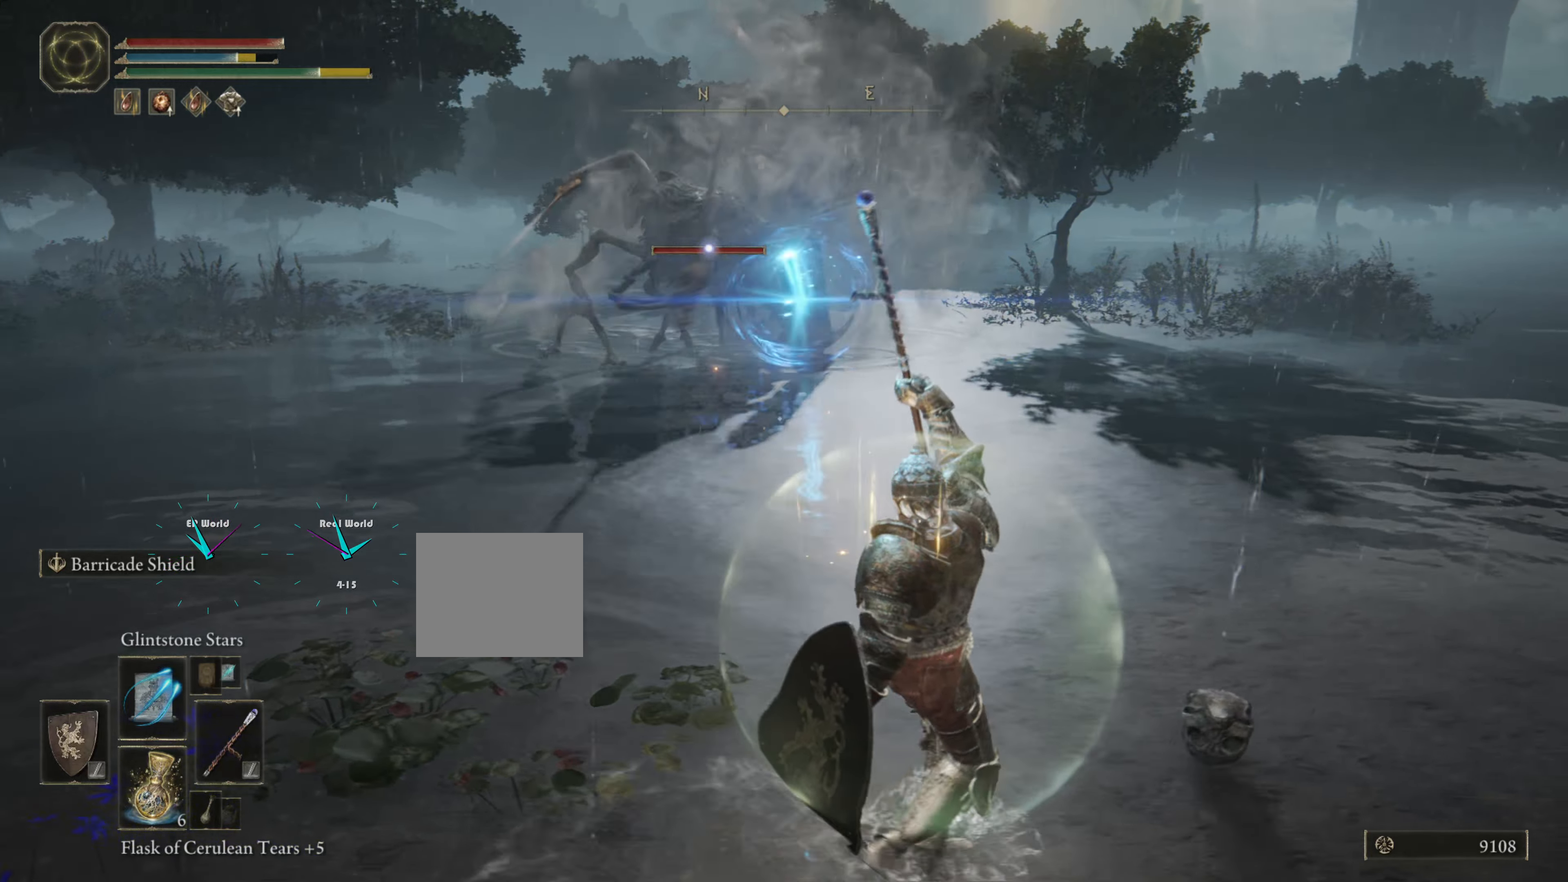
{"buttons": ["L1"], "left_stick": "down-right", "right_stick": "center", "events": [[467, "left_stick", "down-right"]]}
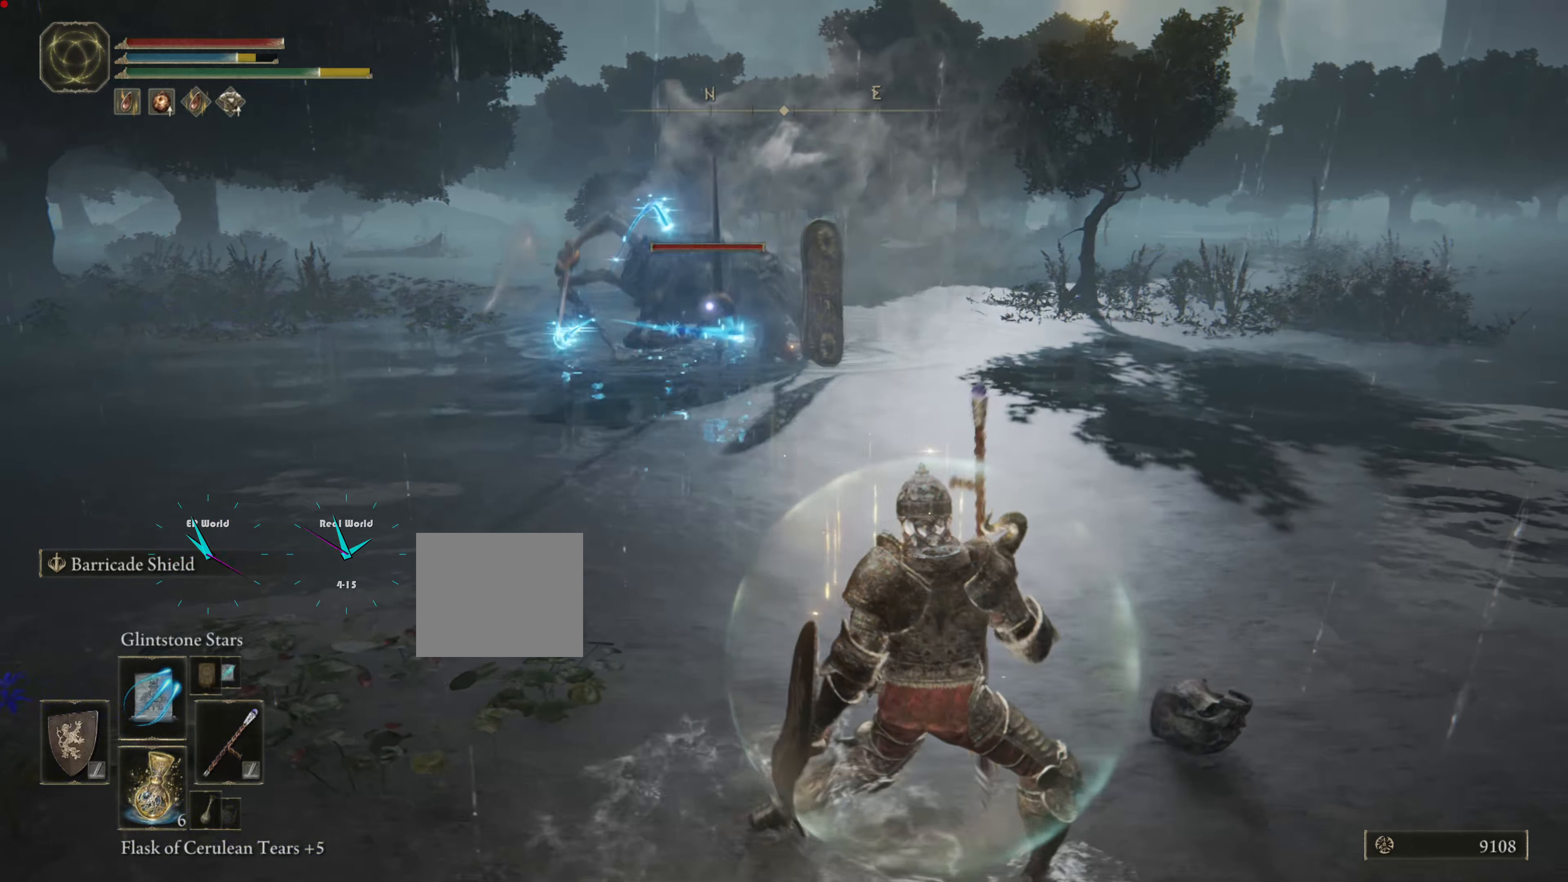
{"buttons": ["L1"], "left_stick": "down-right", "right_stick": "center", "events": []}
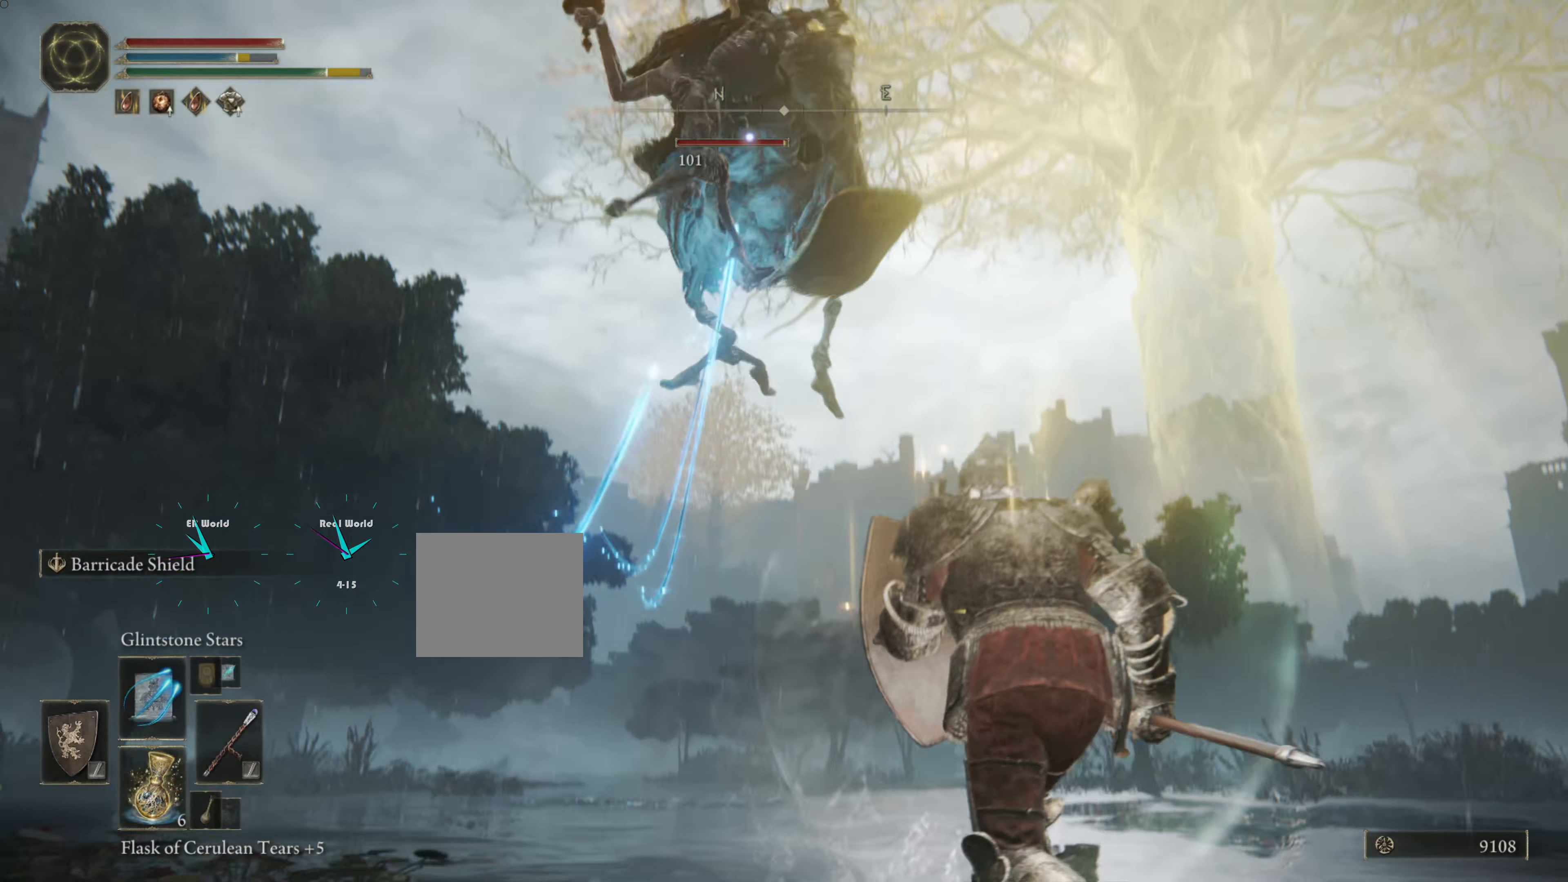
{"buttons": ["L1"], "left_stick": "down-right", "right_stick": "center"}
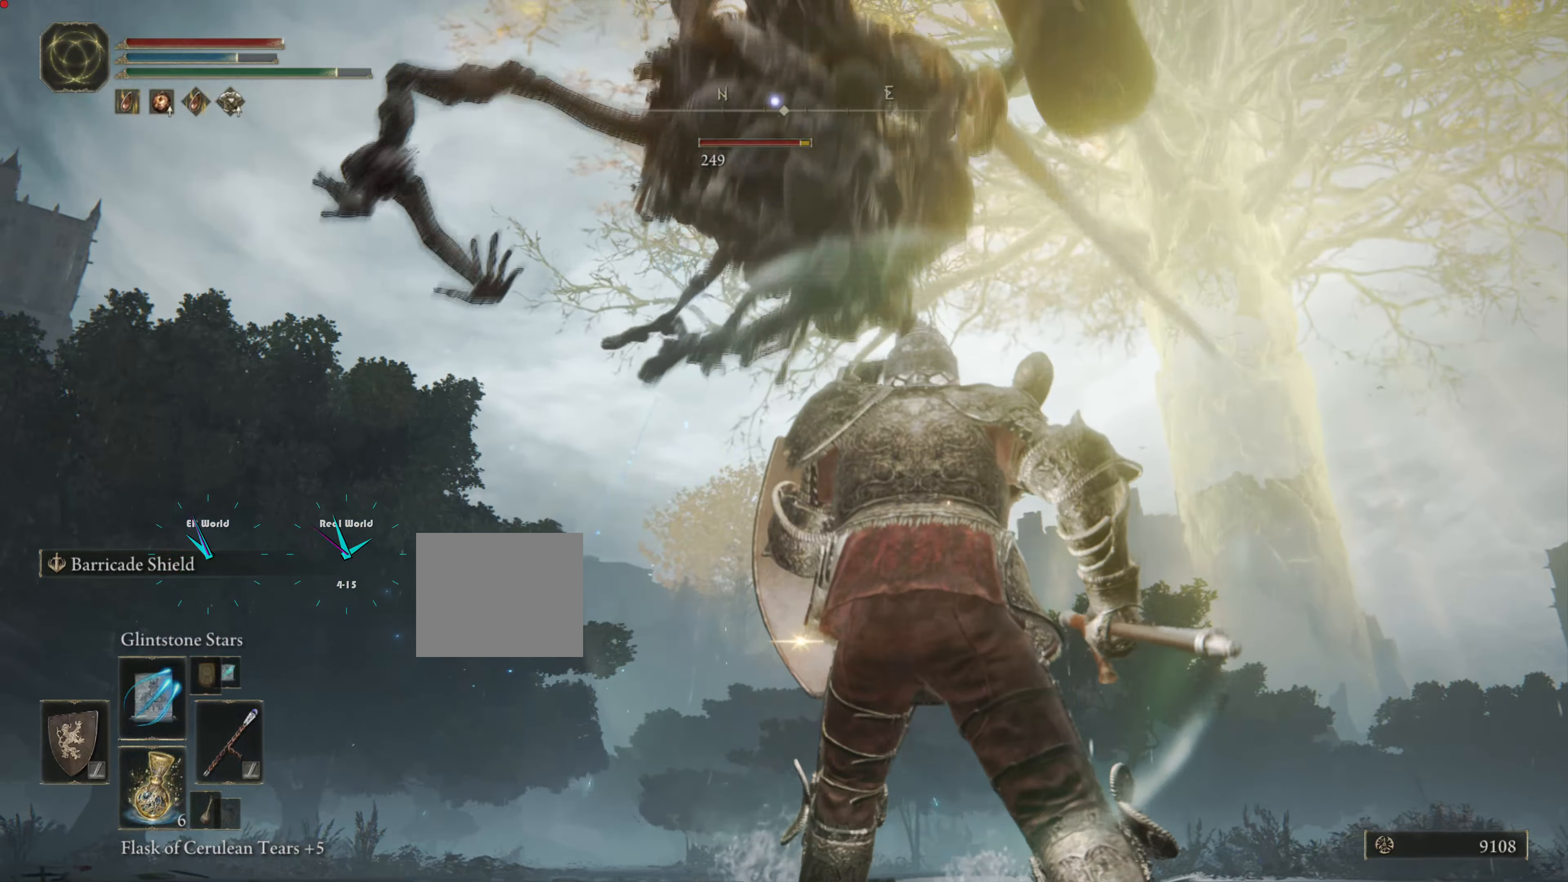
{"buttons": ["L1"], "left_stick": "down-right", "right_stick": "center", "events": []}
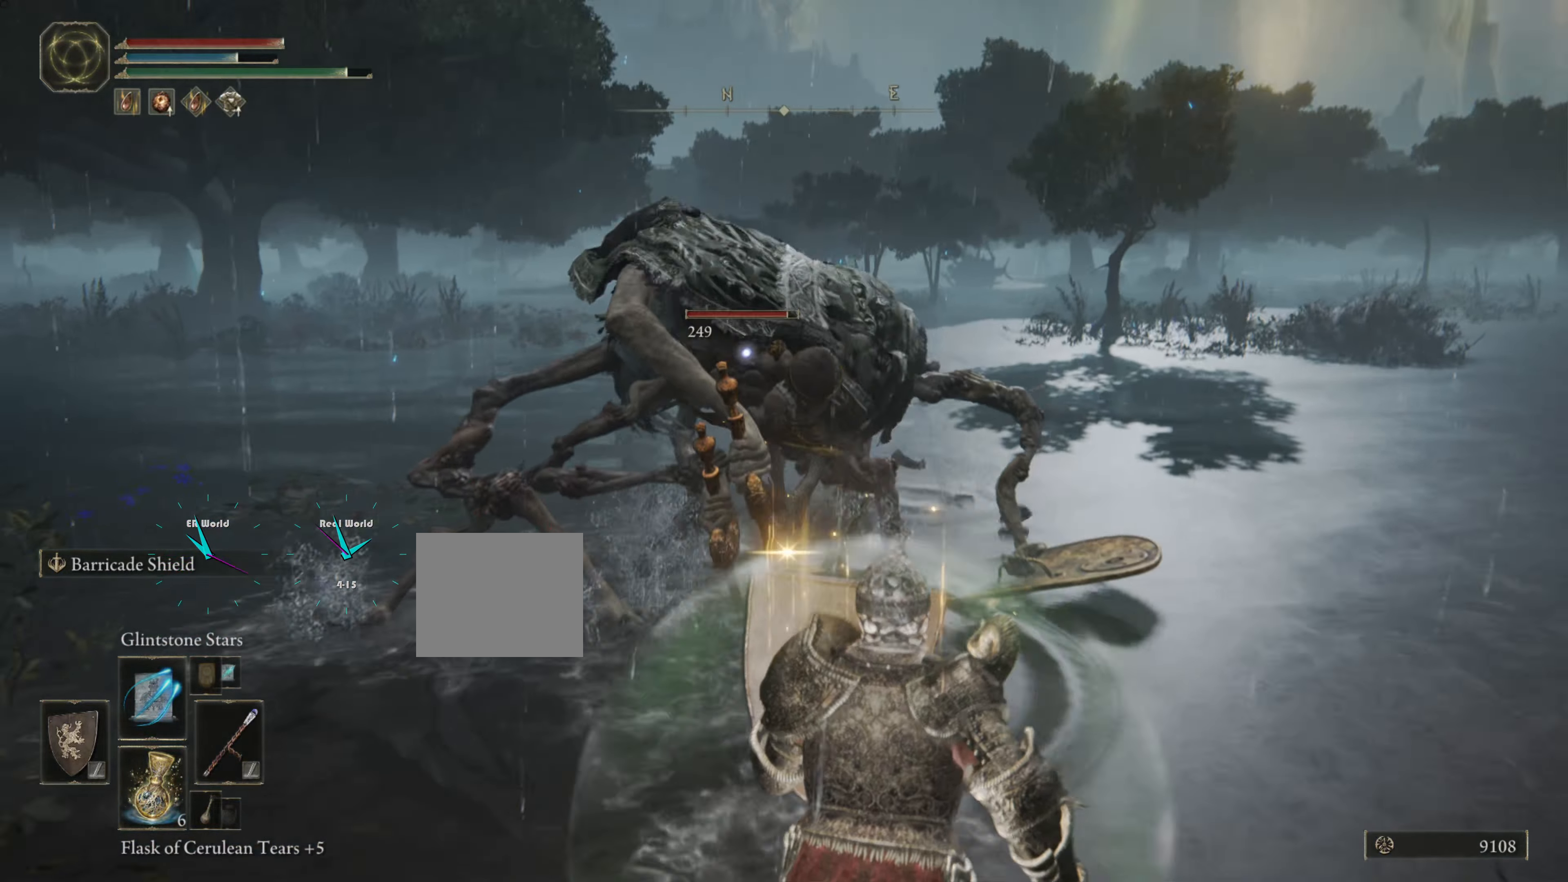
{"buttons": ["L1", "R1"], "left_stick": "down-right", "right_stick": "center", "events": [[500, "R1", "down"]]}
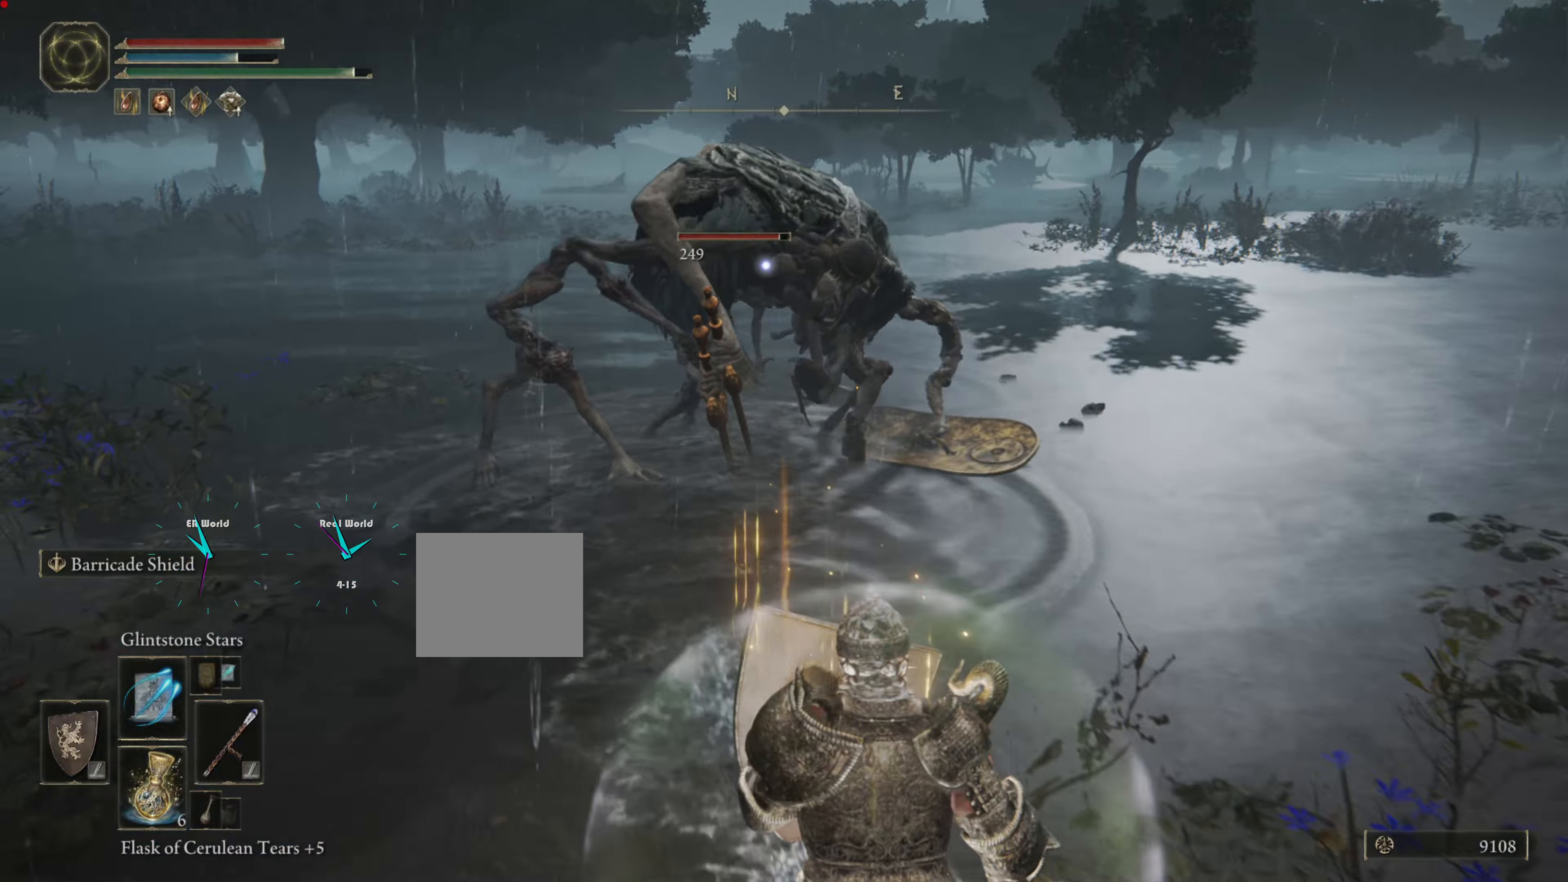
{"buttons": ["L1"], "left_stick": "down-right", "right_stick": "center", "events": [[151, "R1", "up"]]}
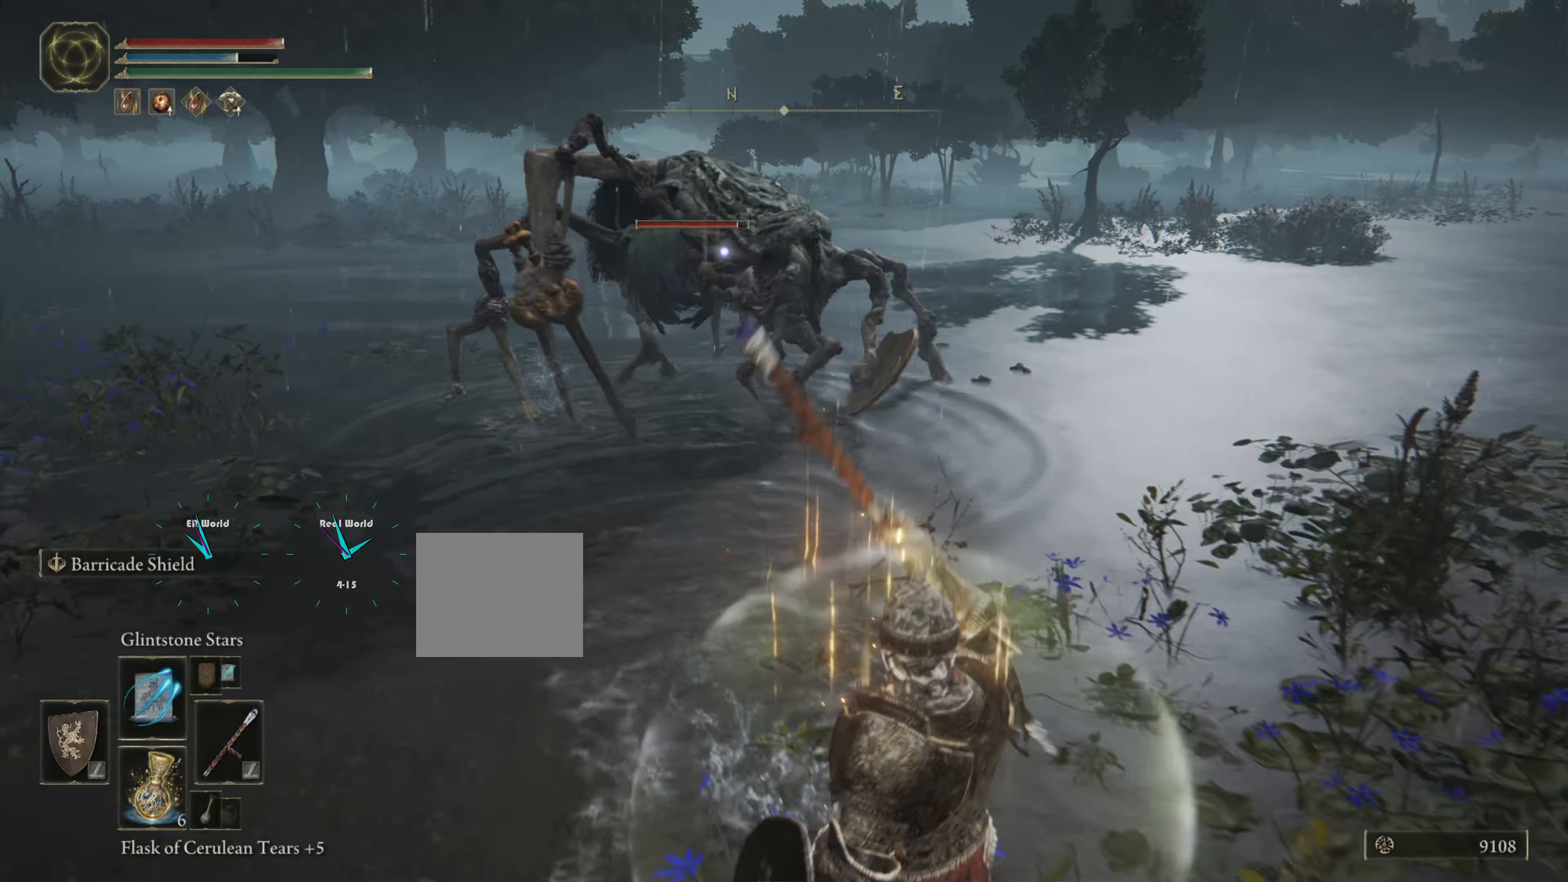
{"buttons": ["L1"], "left_stick": "down-right", "right_stick": "center", "events": []}
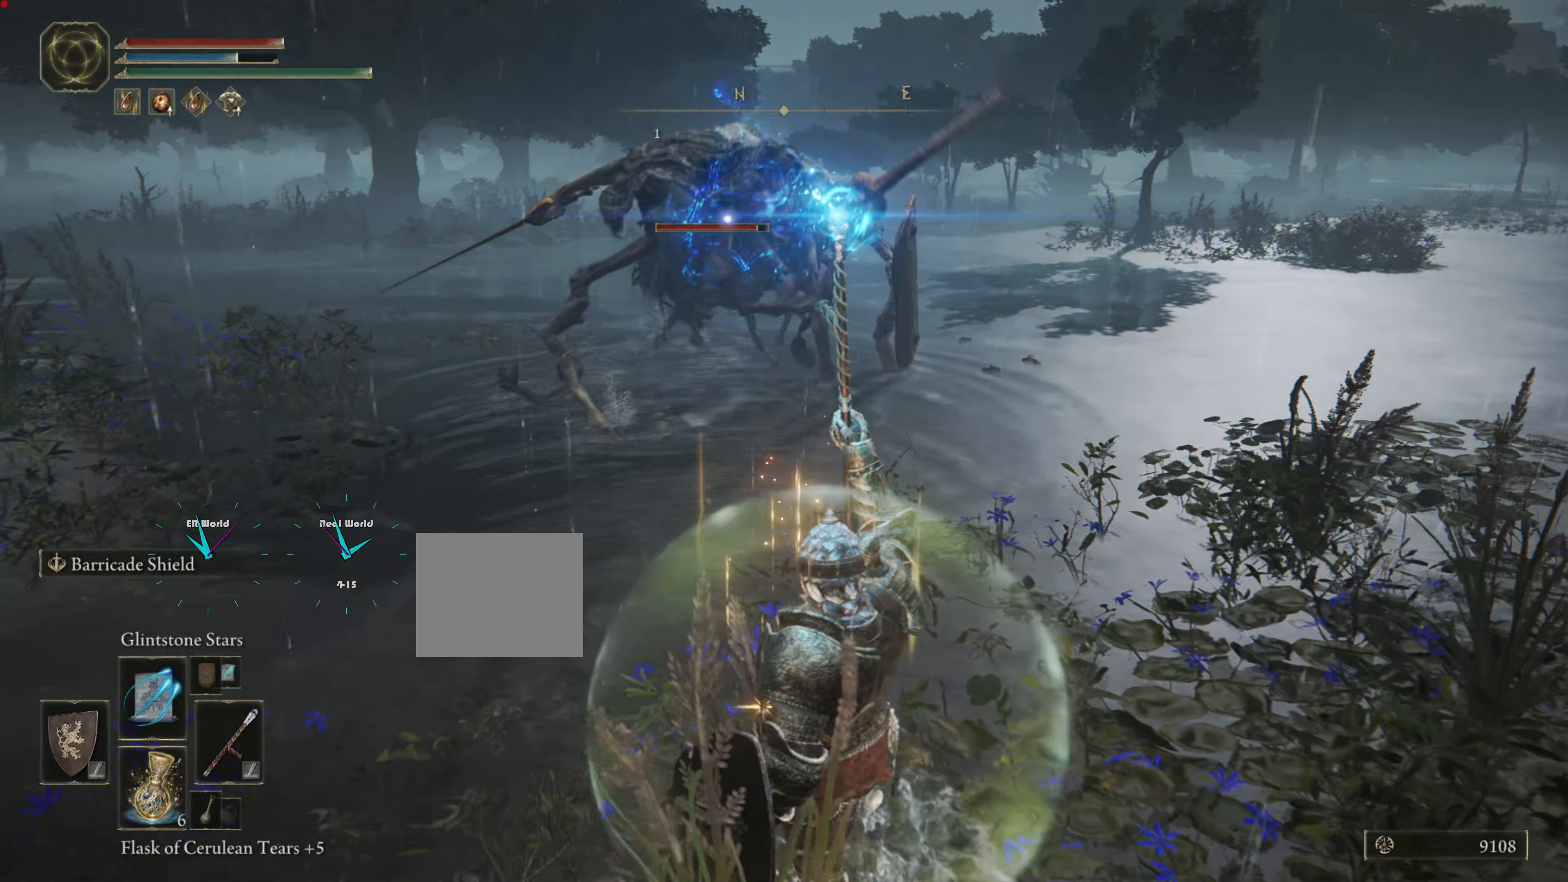
{"buttons": ["L1"], "left_stick": "down-right", "right_stick": "center", "events": []}
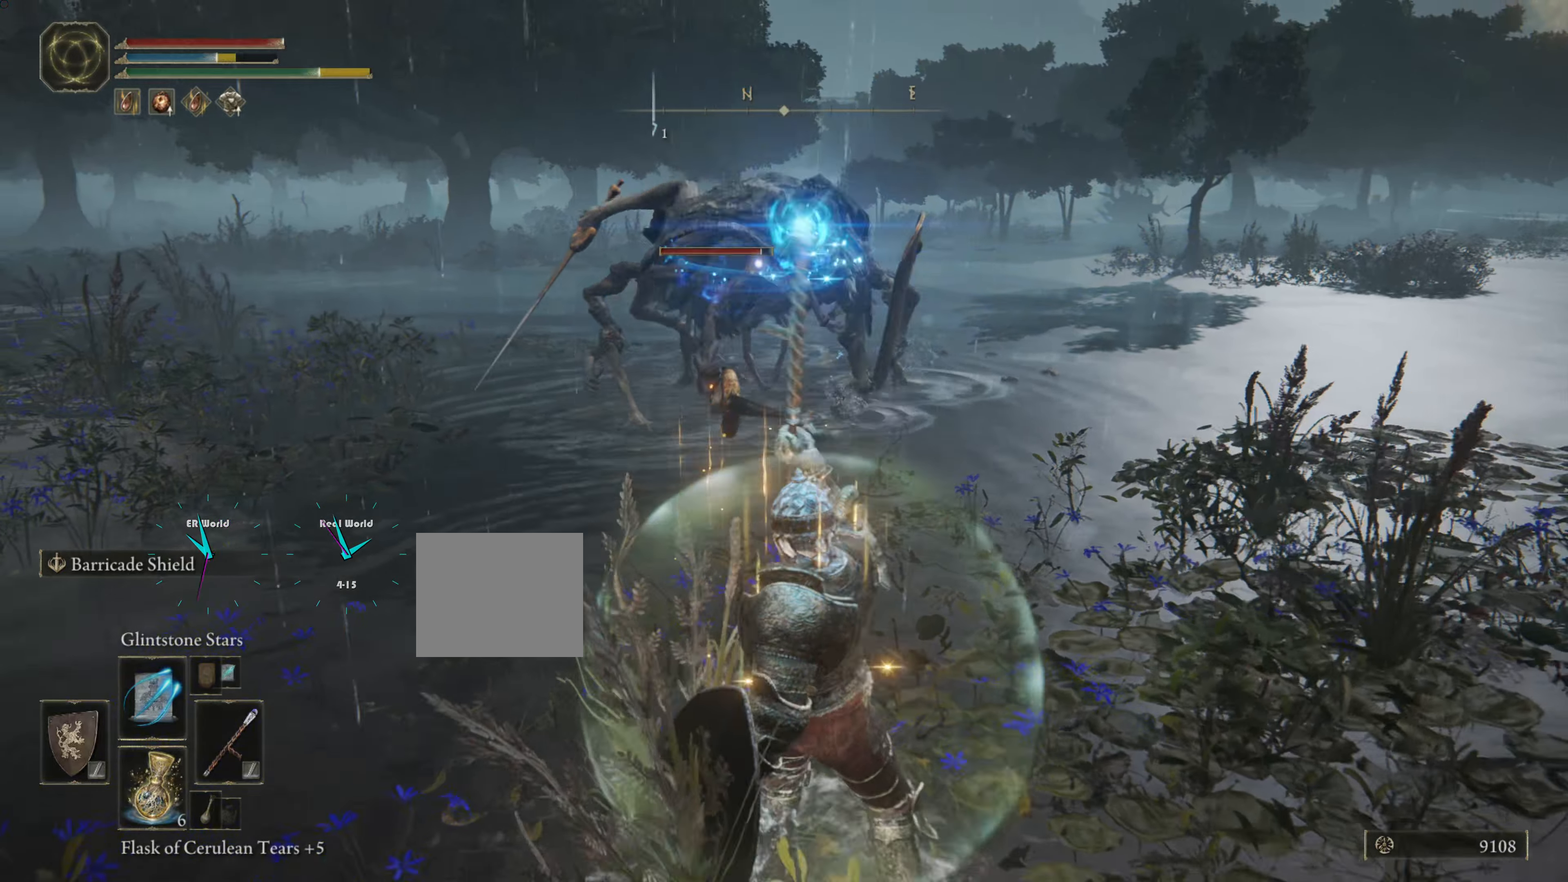
{"buttons": ["L1"], "left_stick": "down-right", "right_stick": "center", "events": []}
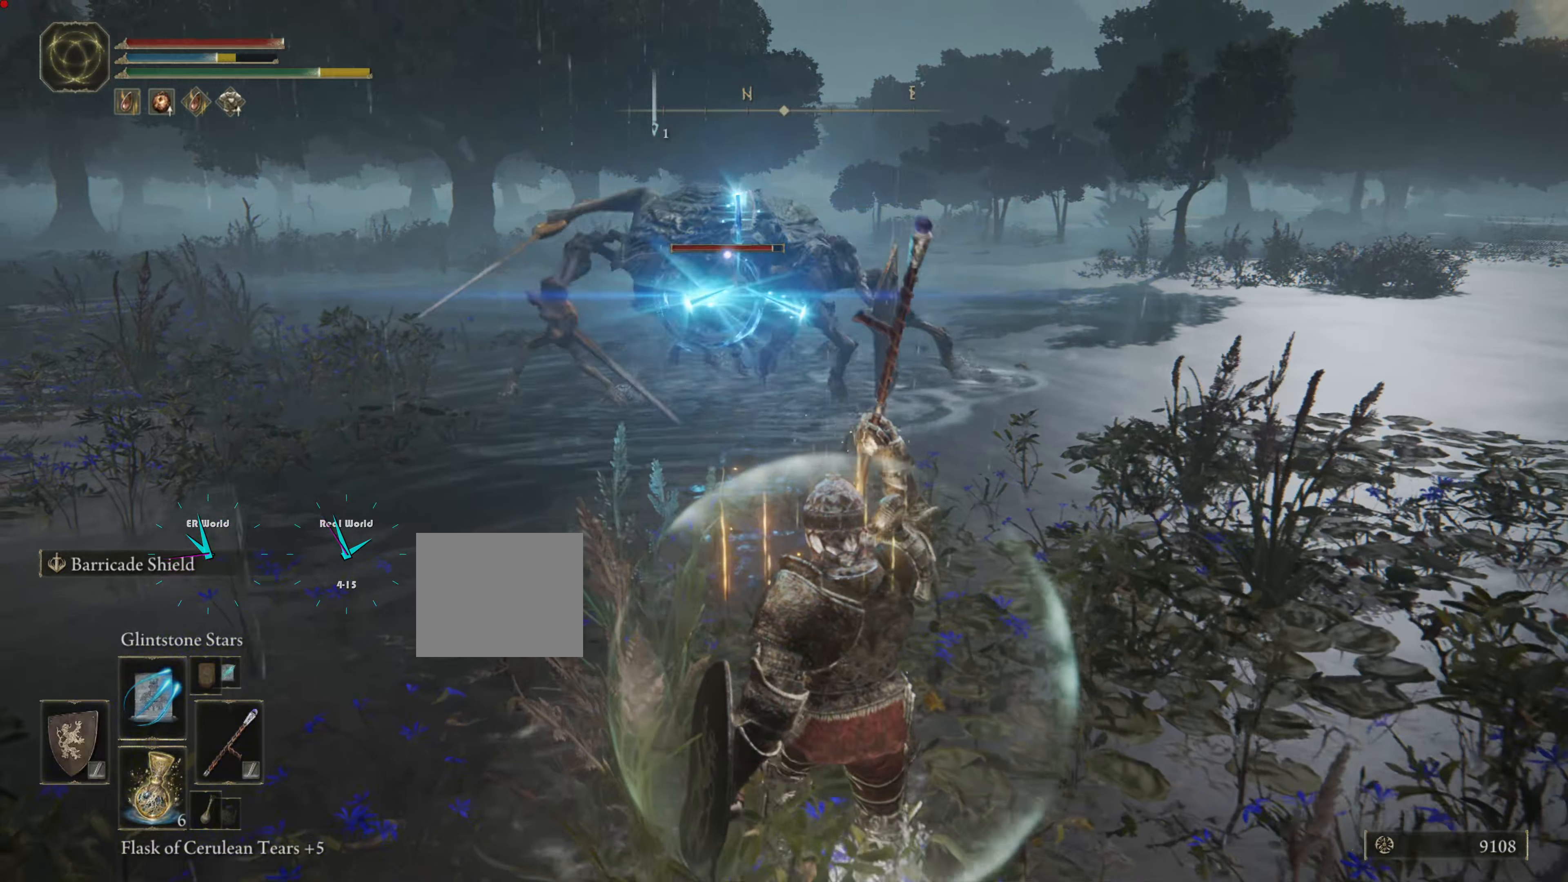
{"buttons": ["L1"], "left_stick": "down-right", "right_stick": "center", "events": []}
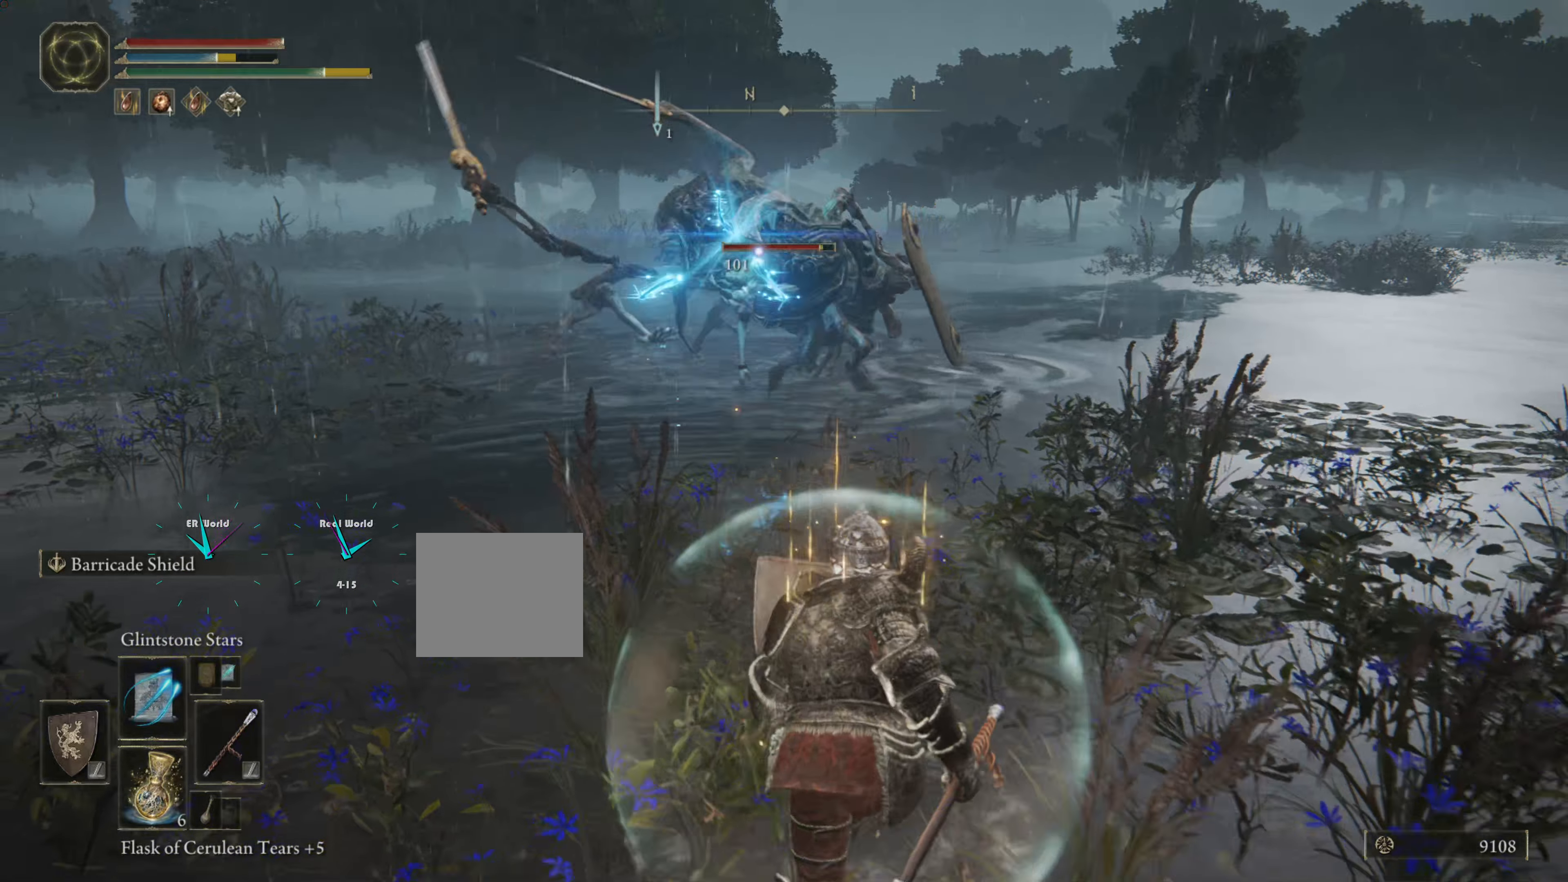
{"buttons": ["L1"], "left_stick": "down-right", "right_stick": "center", "events": []}
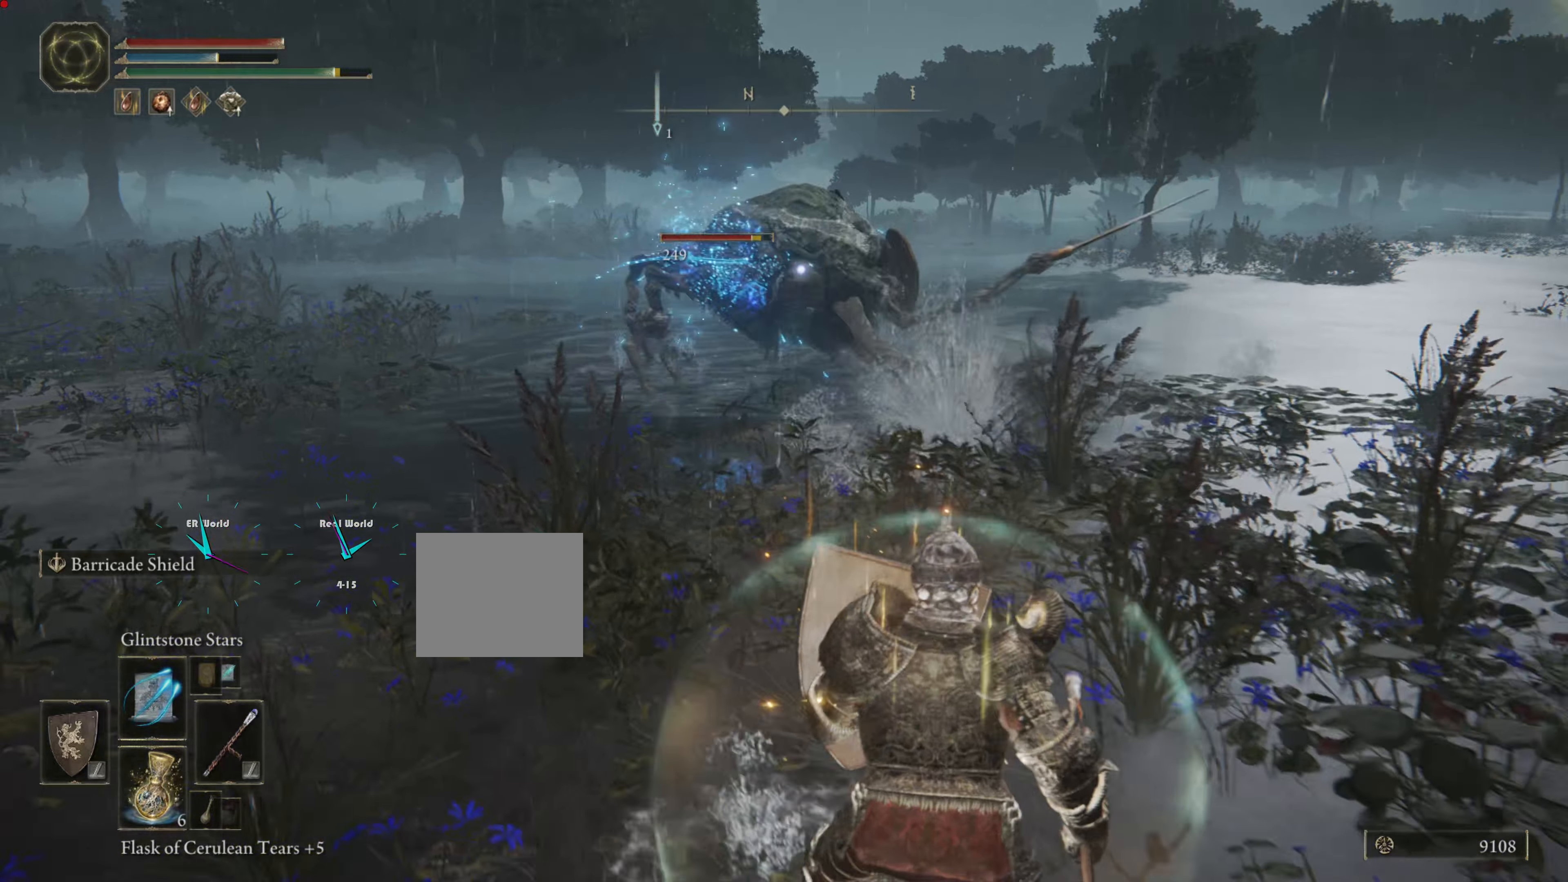
{"buttons": ["L1"], "left_stick": "down-right", "right_stick": "center", "events": []}
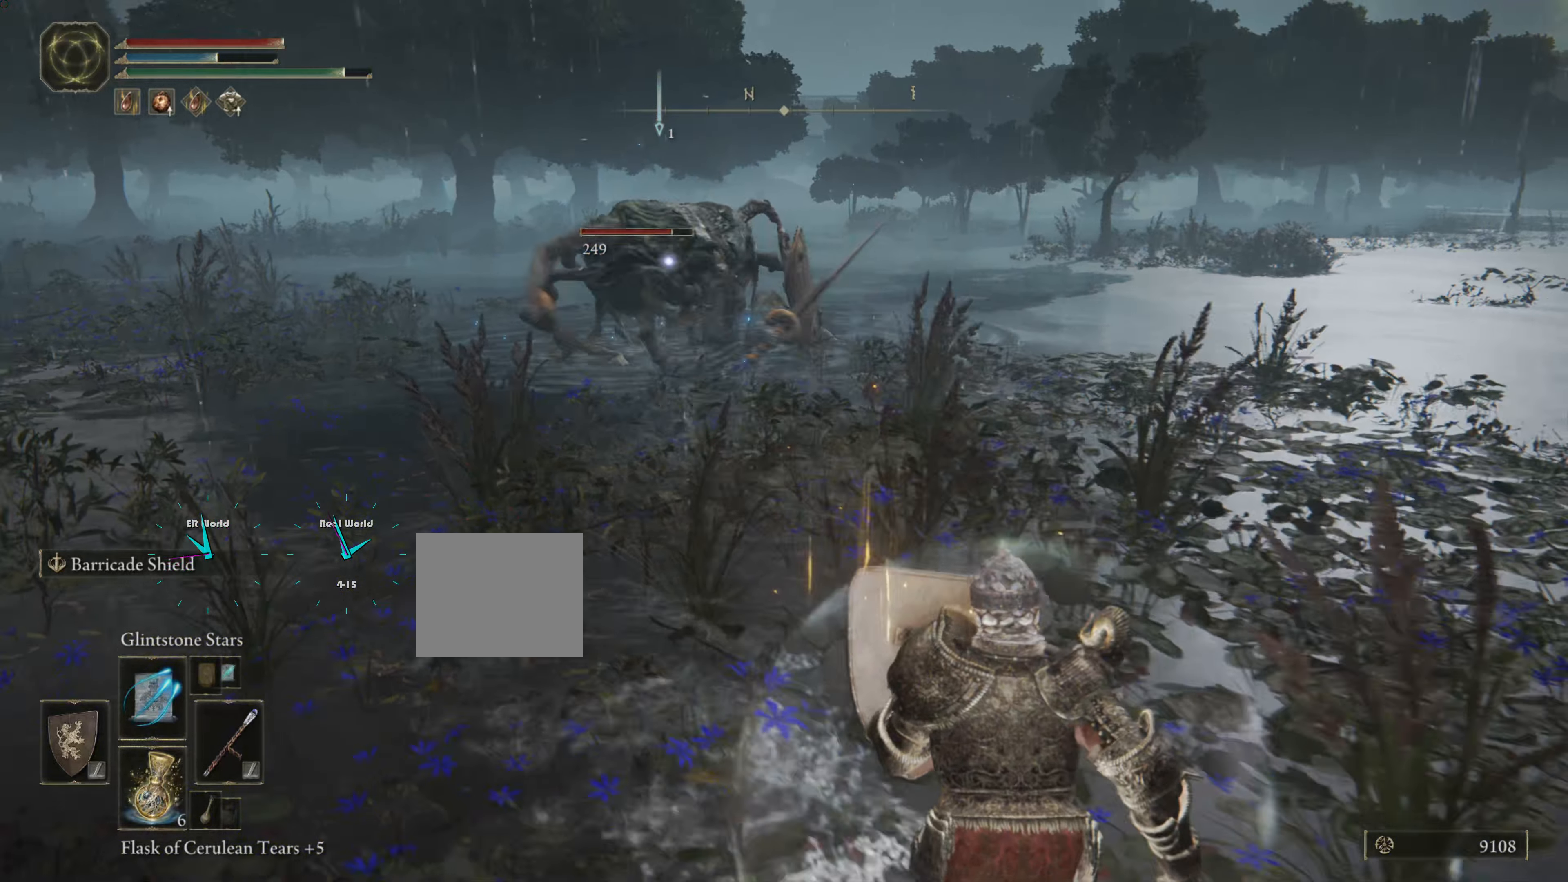
{"buttons": ["L1"], "left_stick": "down-right", "right_stick": "center", "events": []}
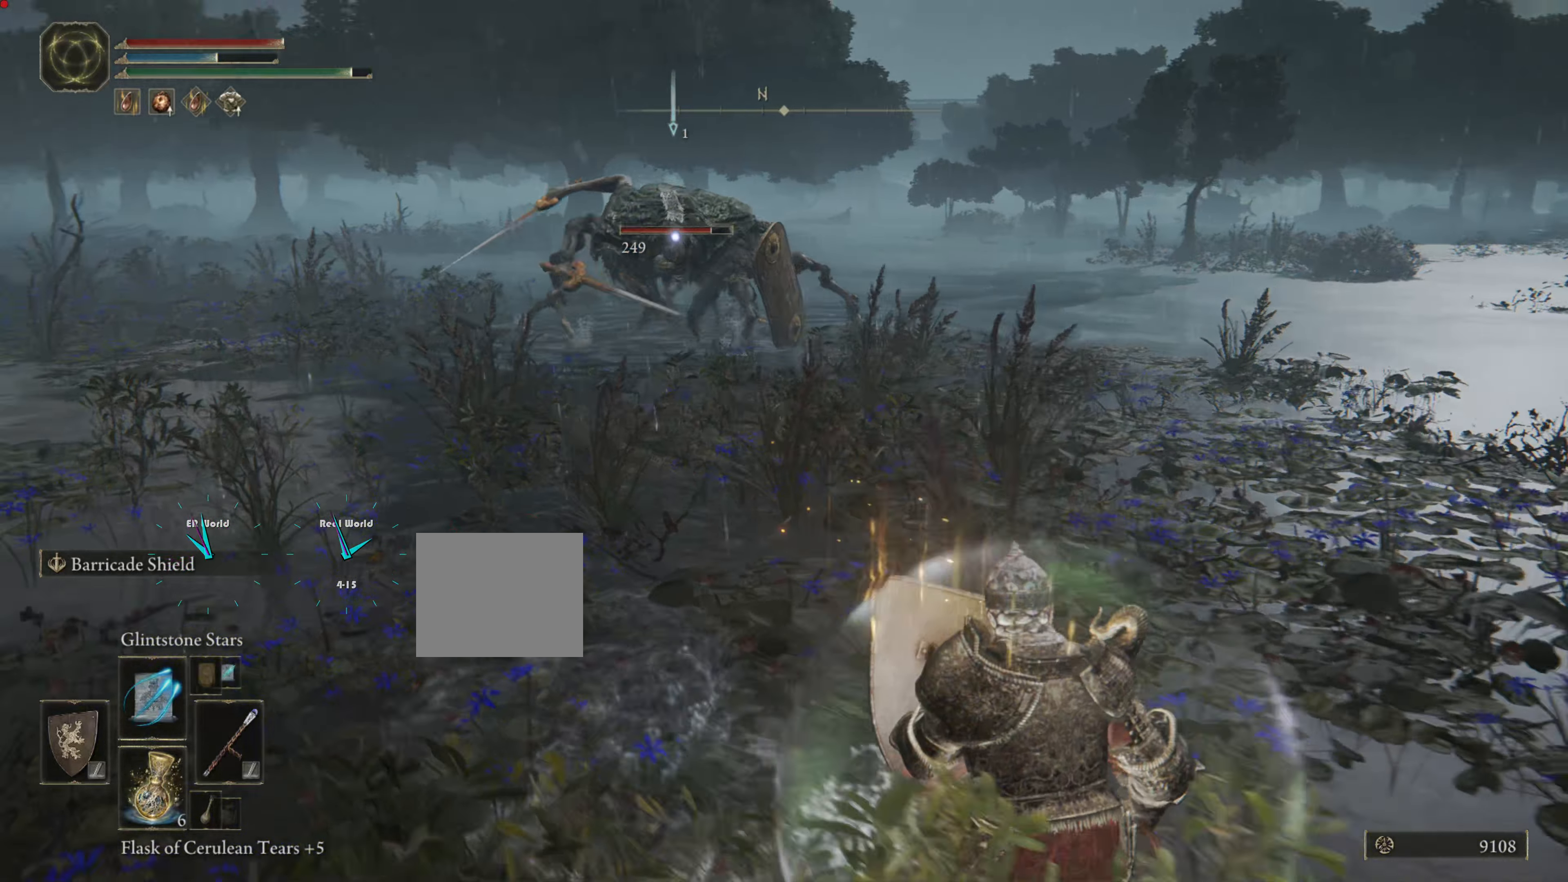
{"buttons": ["L1"], "left_stick": "down-right", "right_stick": "center", "events": []}
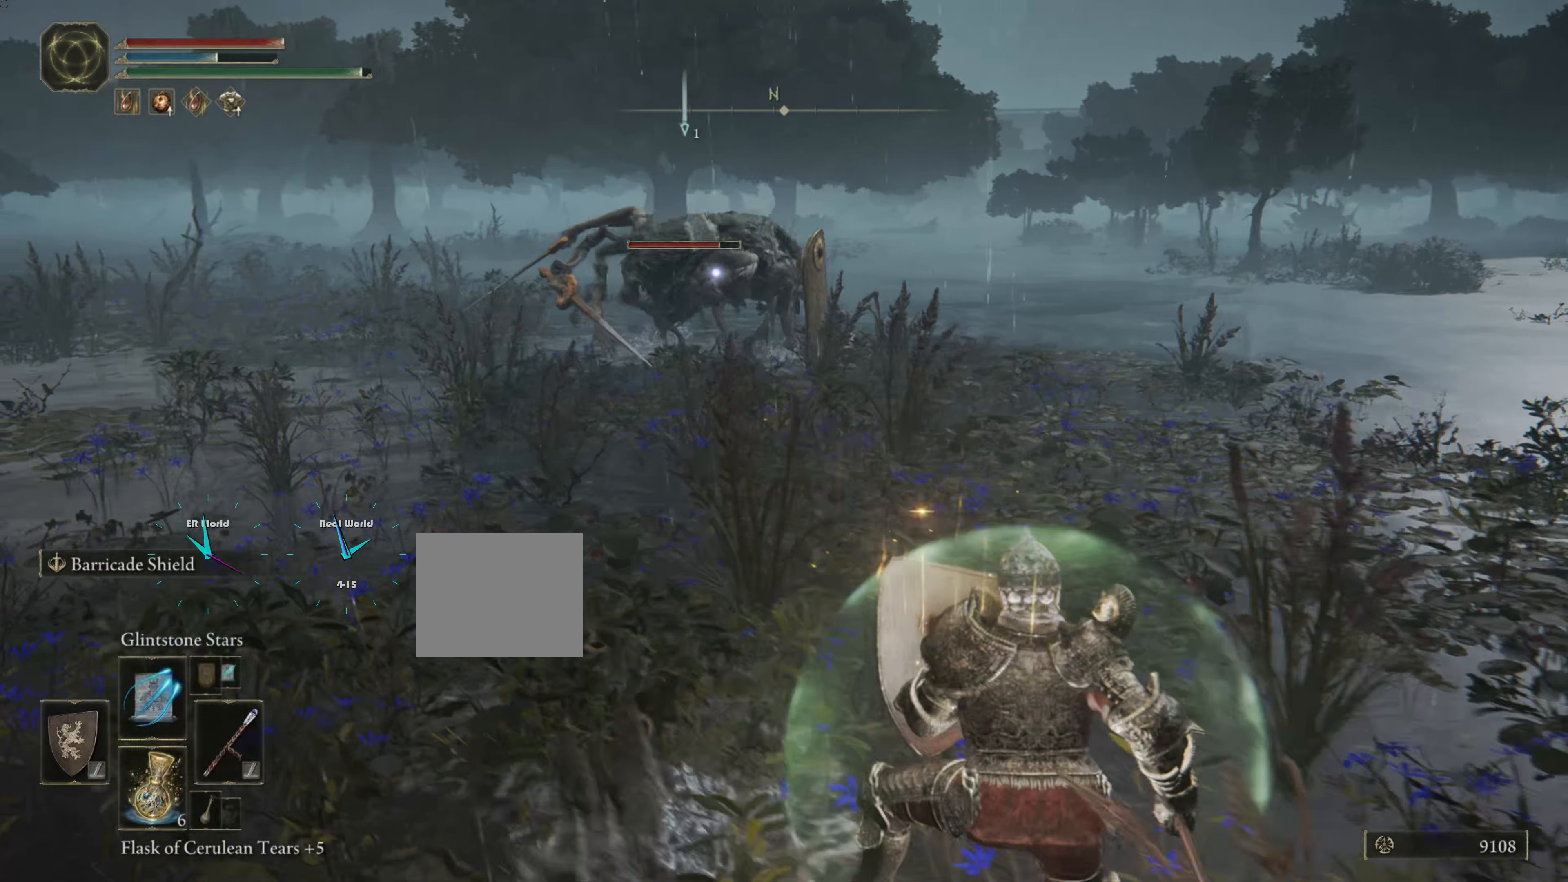
{"buttons": ["L1"], "left_stick": "down-right", "right_stick": "center", "events": []}
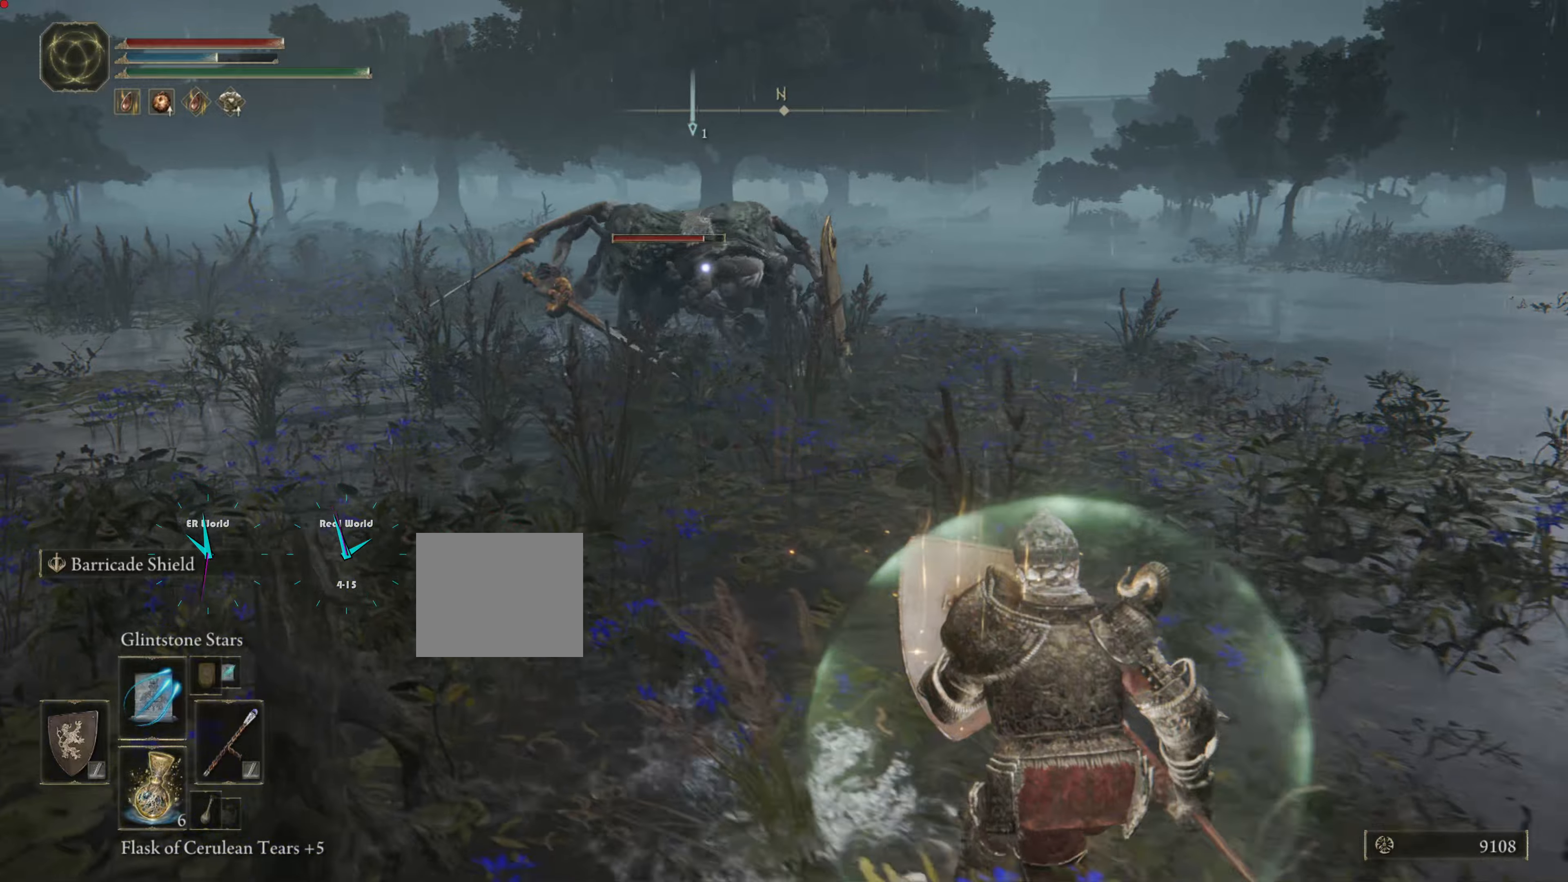
{"buttons": ["L1"], "left_stick": "down-right", "right_stick": "center", "events": []}
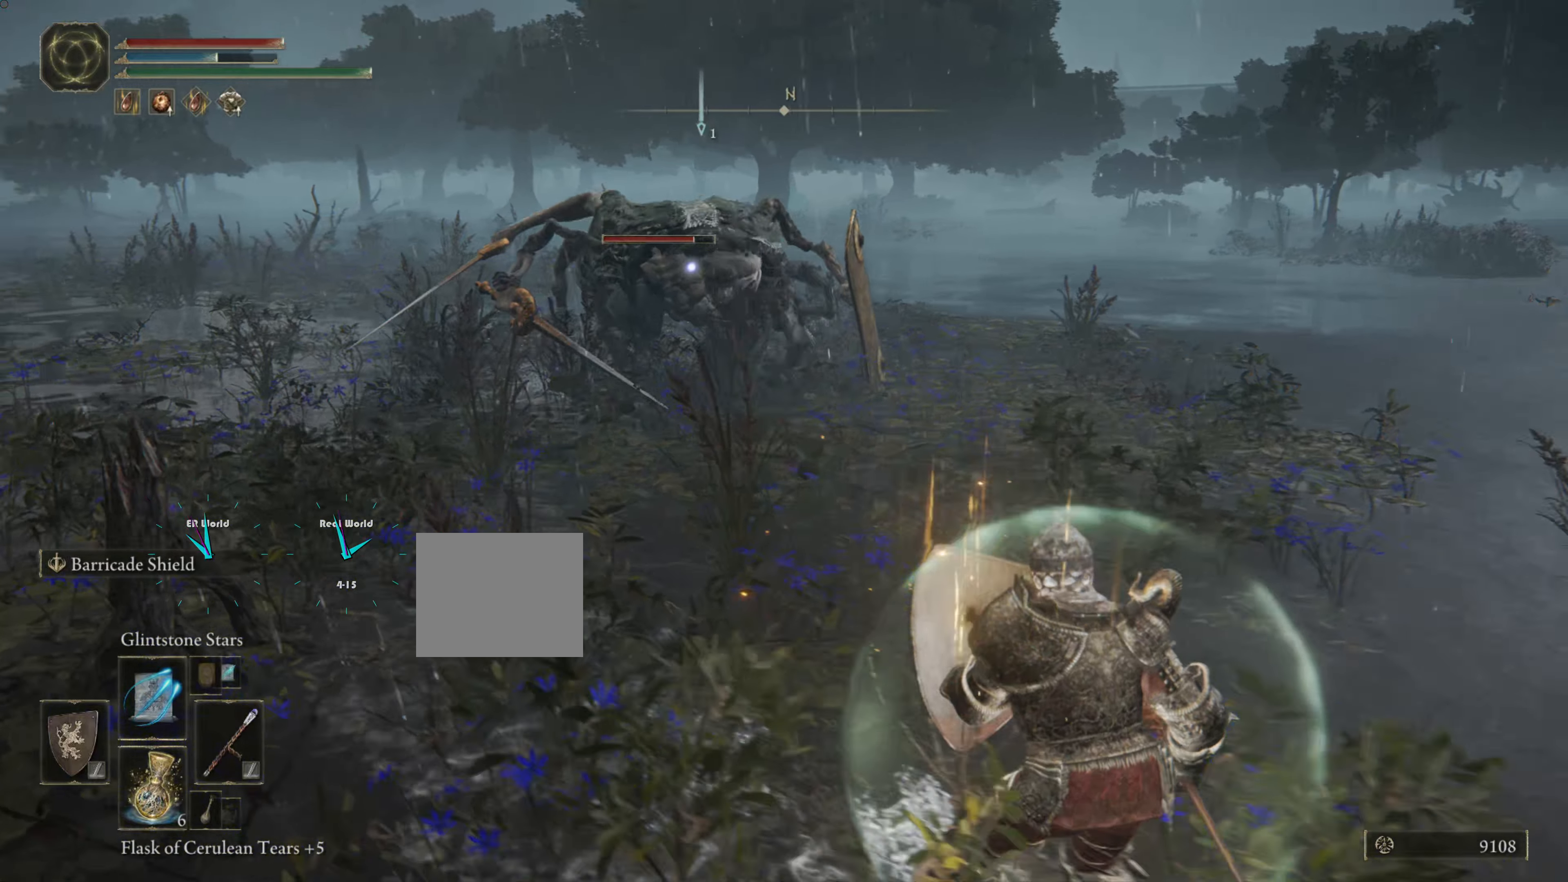
{"buttons": ["L1"], "left_stick": "down-right", "right_stick": "center", "events": []}